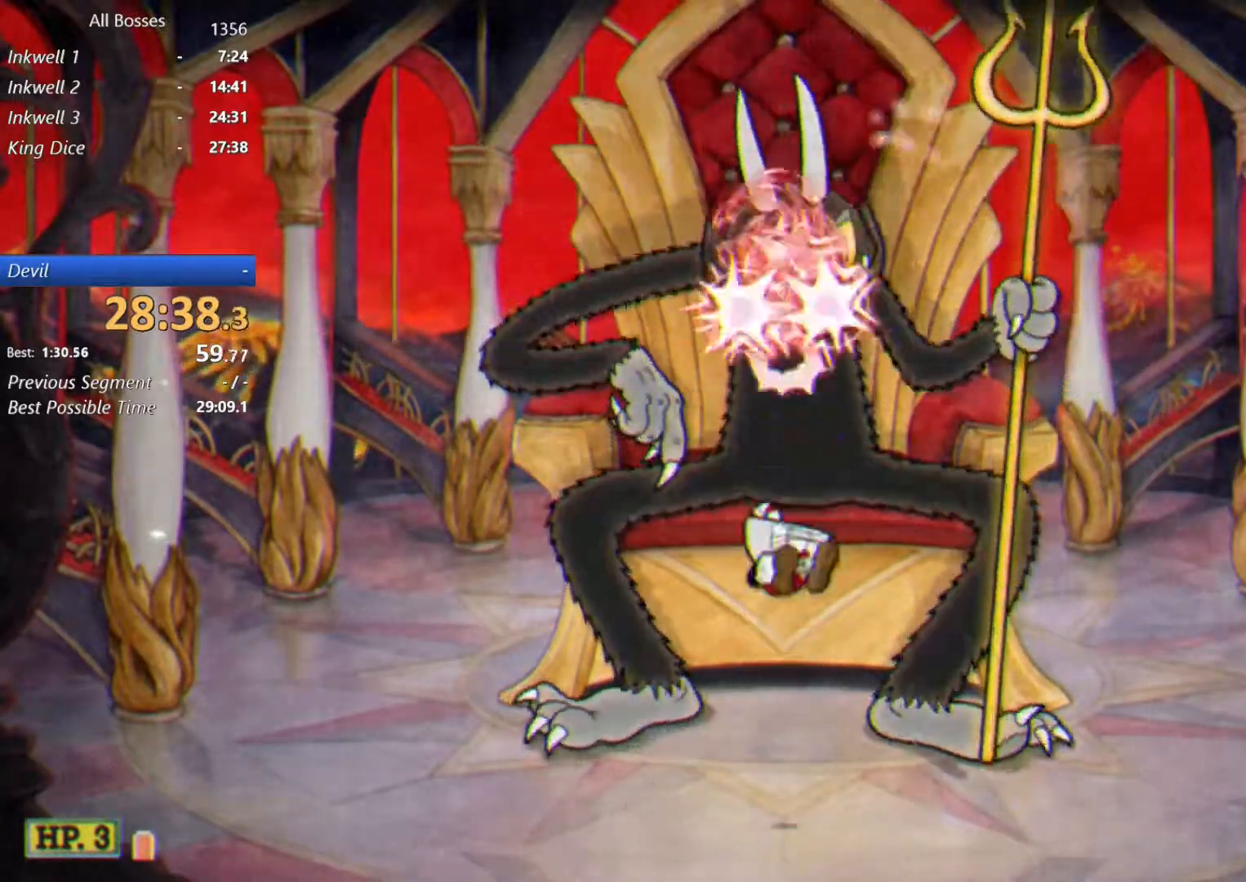
Gameplay with a controller (Xbox layout); each line is a JSON object with the inputs held at the frame after it. "events" lists button and stick changes between this image and that frame as [ms after this image, input, new state], when the widget could be followed in between. Not read: L1 R1.
{"buttons": ["L2"], "left_stick": "up", "right_stick": "center", "events": [[117, "A", "down"], [450, "A", "up"]]}
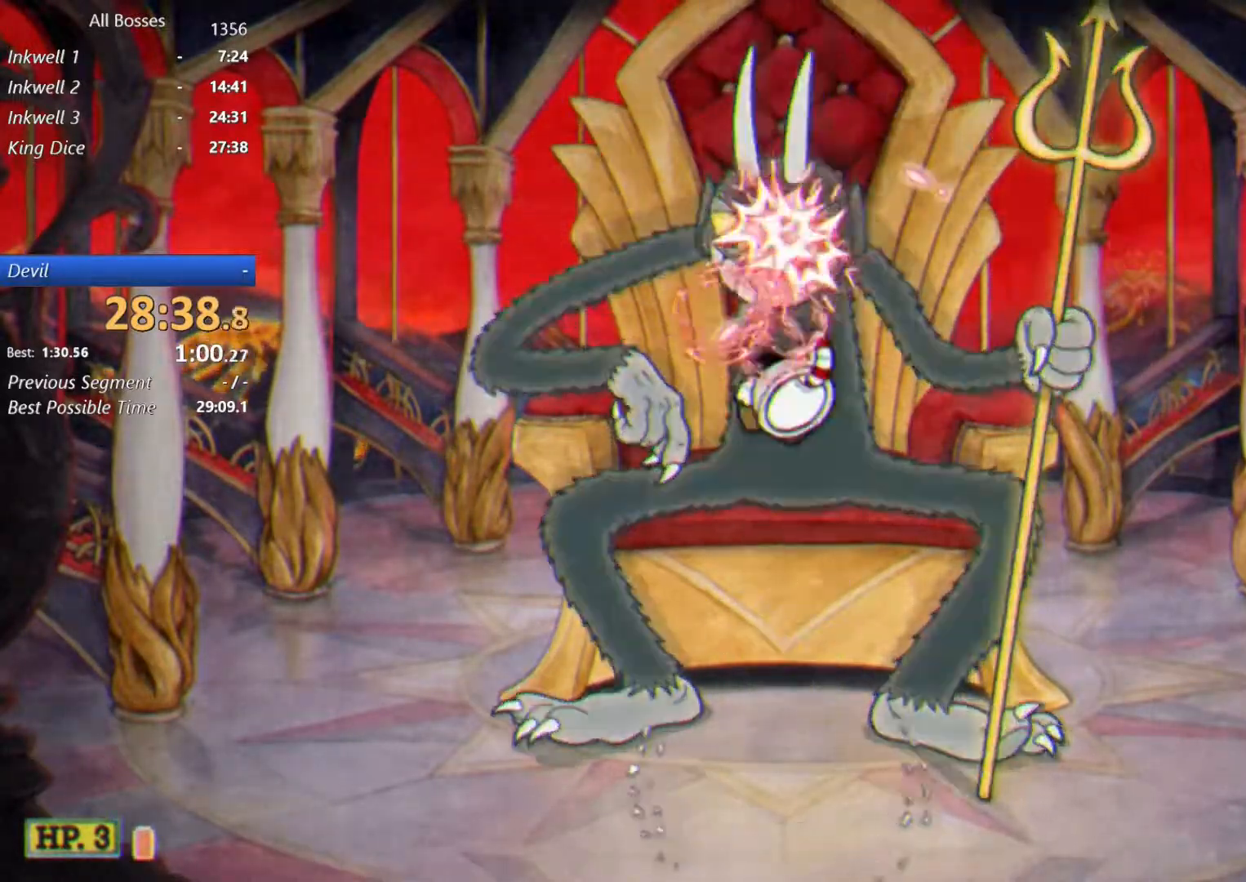
{"buttons": ["A", "L2"], "left_stick": "up", "right_stick": "center", "events": [[250, "A", "down"]]}
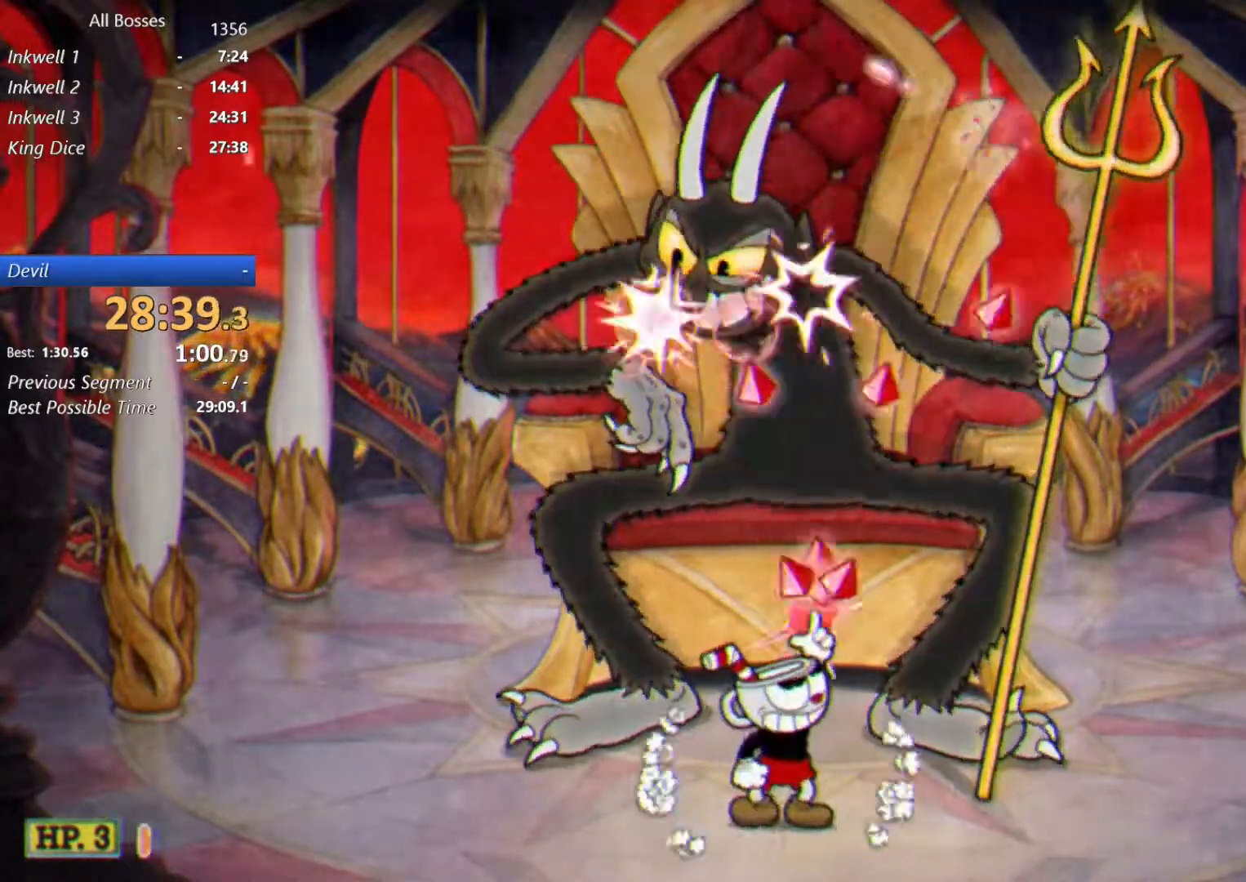
{"buttons": ["L2"], "left_stick": "up", "right_stick": "center", "events": [[67, "A", "up"], [83, "A", "down"], [300, "A", "up"]]}
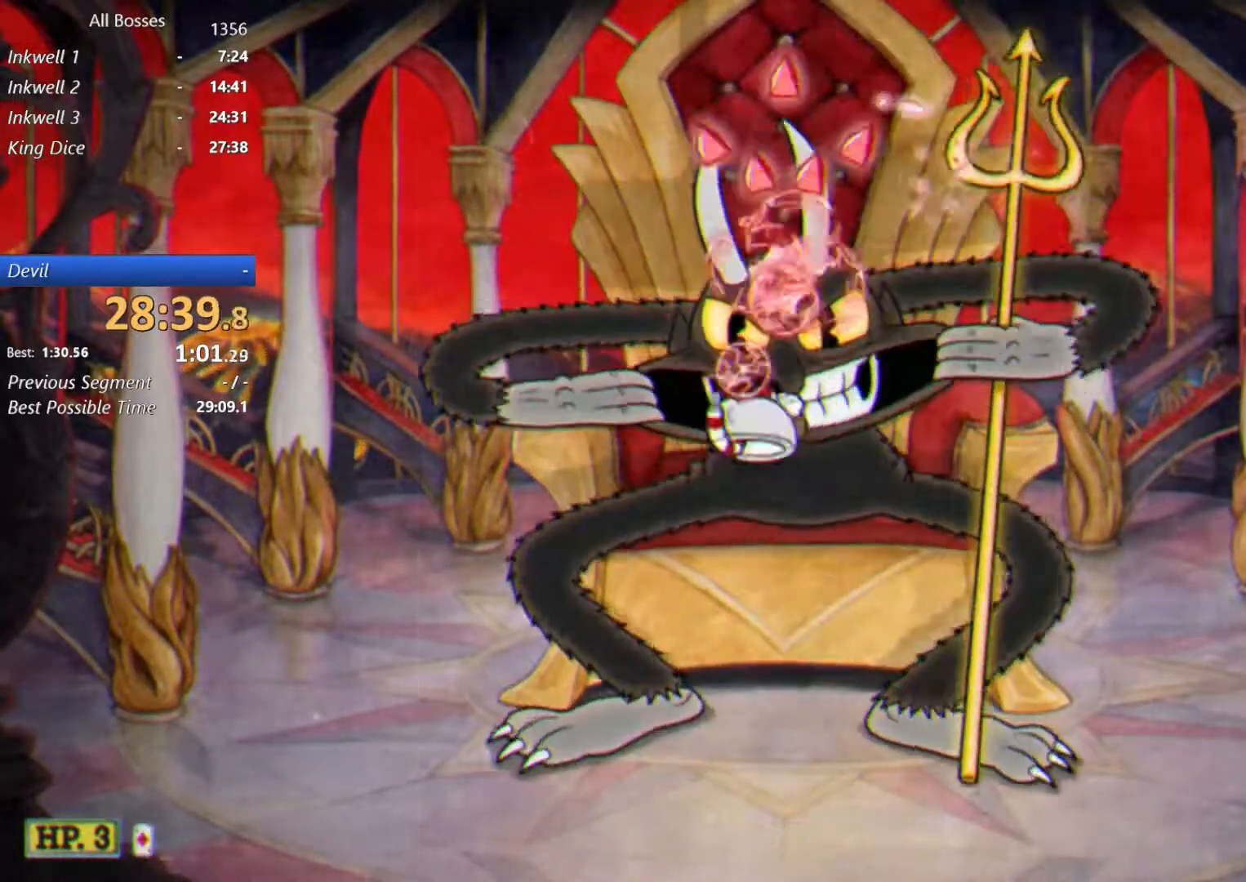
{"buttons": [], "left_stick": "left", "right_stick": "center", "events": [[33, "left_stick", "up-left"], [133, "L2", "up"], [133, "left_stick", "left"], [167, "B", "down"], [300, "B", "up"]]}
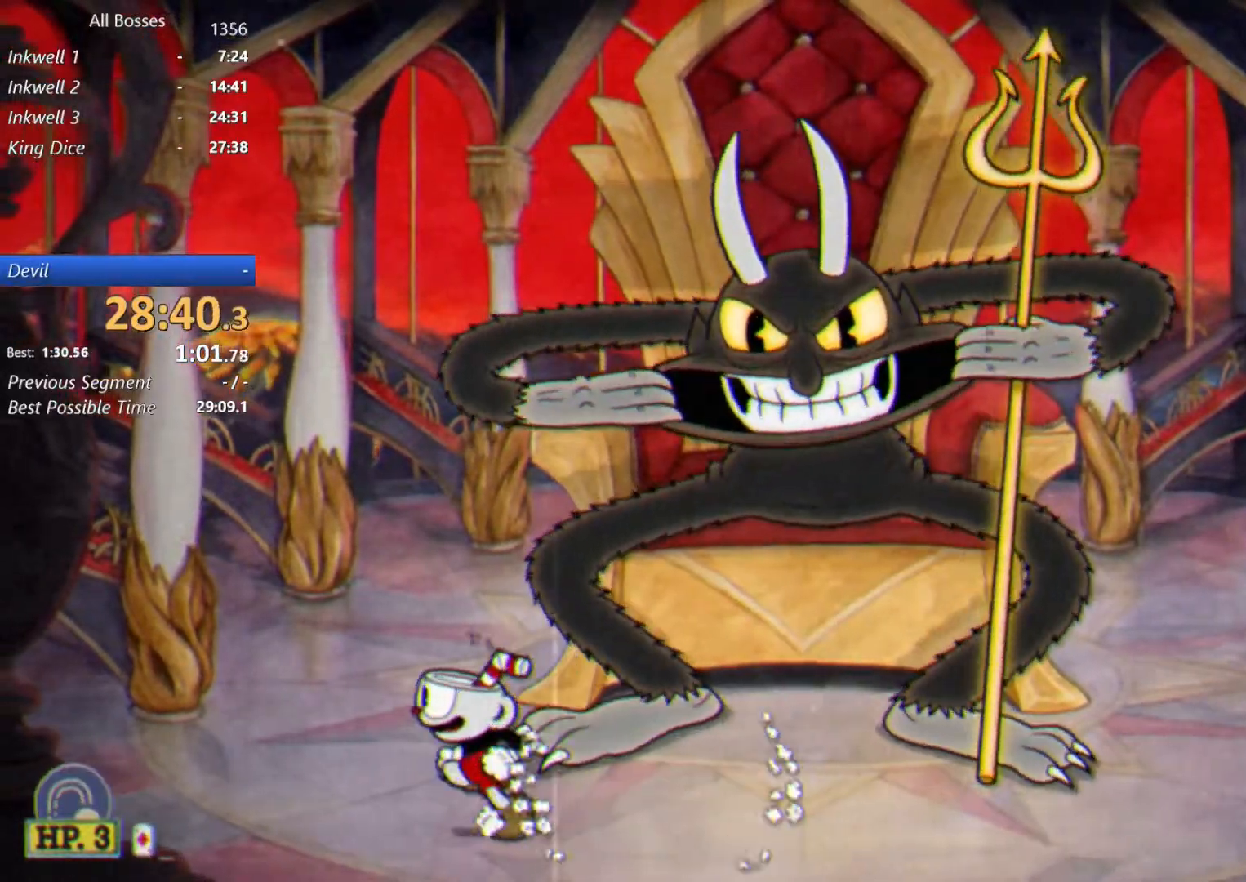
{"buttons": [], "left_stick": "center", "right_stick": "center", "events": [[267, "B", "down"], [267, "left_stick", "up-right"], [383, "B", "up"], [383, "left_stick", "center"]]}
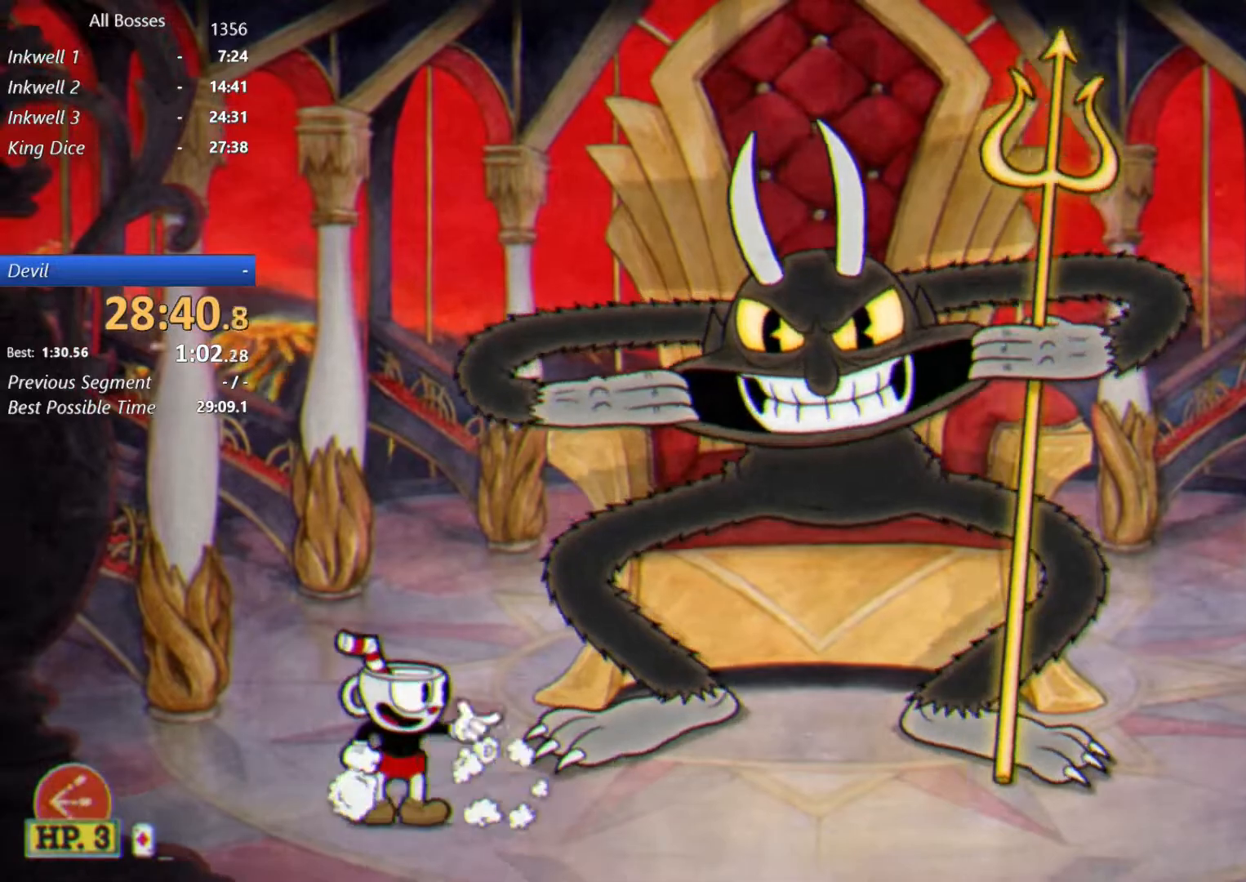
{"buttons": [], "left_stick": "left", "right_stick": "center", "events": [[17, "left_stick", "left"], [217, "left_stick", "right"], [267, "B", "down"], [367, "left_stick", "center"], [417, "B", "up"], [450, "left_stick", "left"]]}
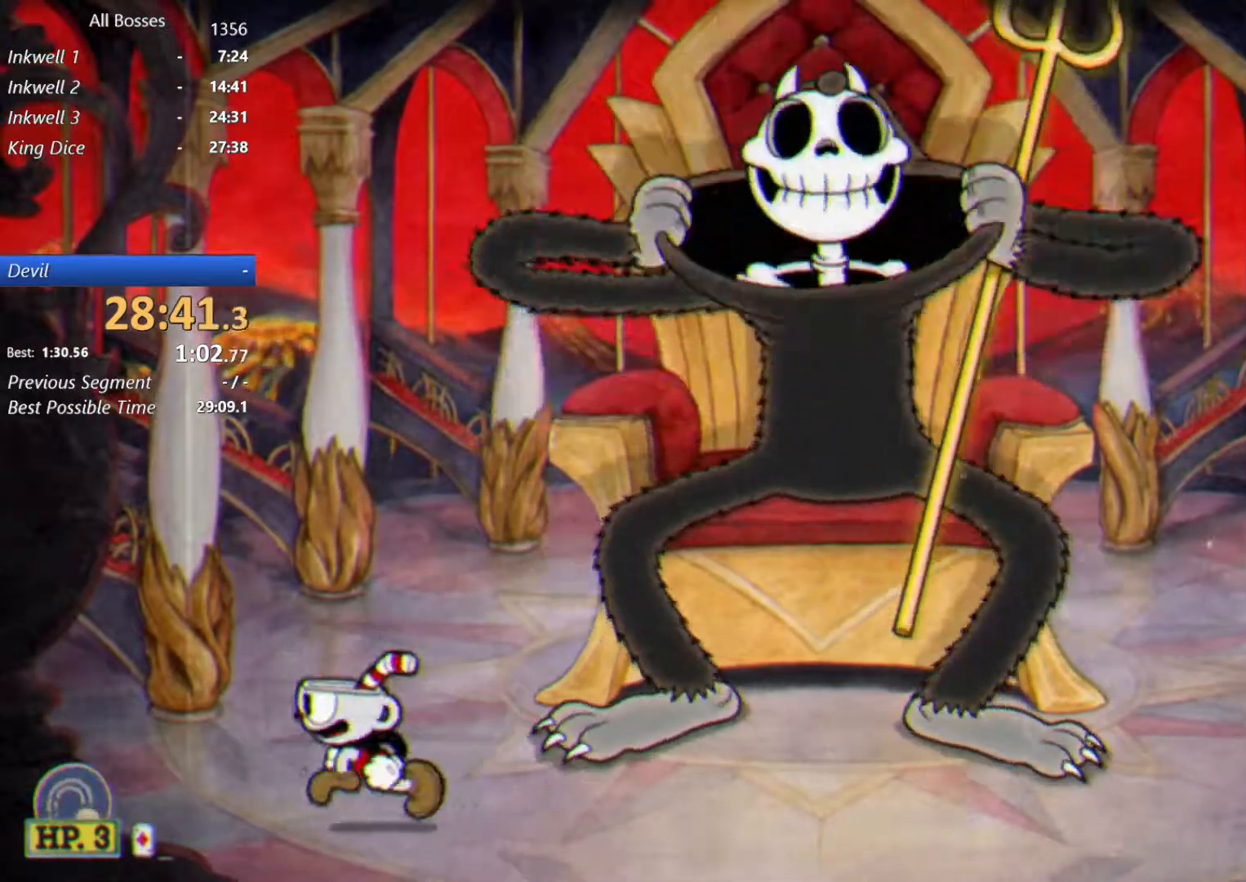
{"buttons": [], "left_stick": "center", "right_stick": "center", "events": [[183, "left_stick", "center"], [350, "B", "down"], [450, "B", "up"]]}
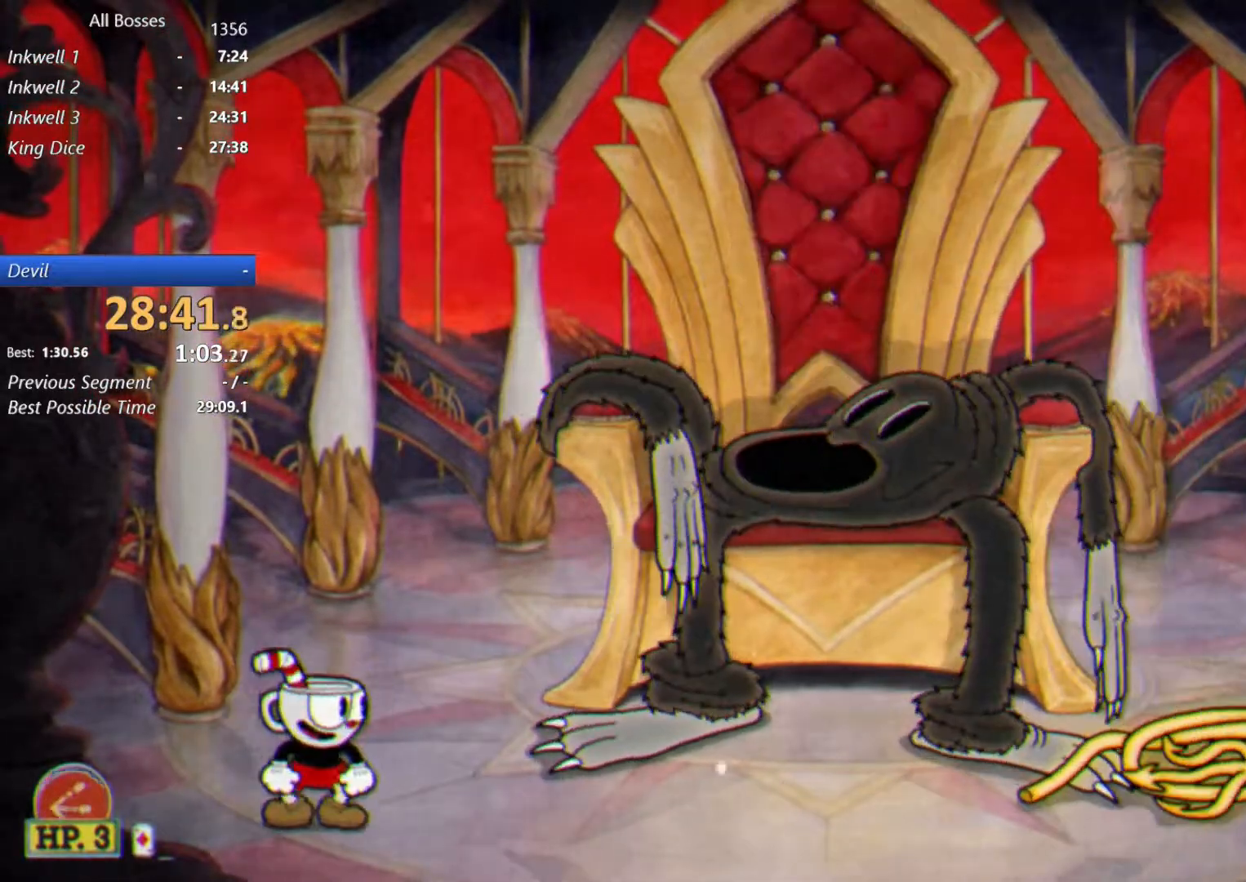
{"buttons": [], "left_stick": "right", "right_stick": "center", "events": [[133, "B", "down"], [233, "B", "up"], [500, "left_stick", "right"]]}
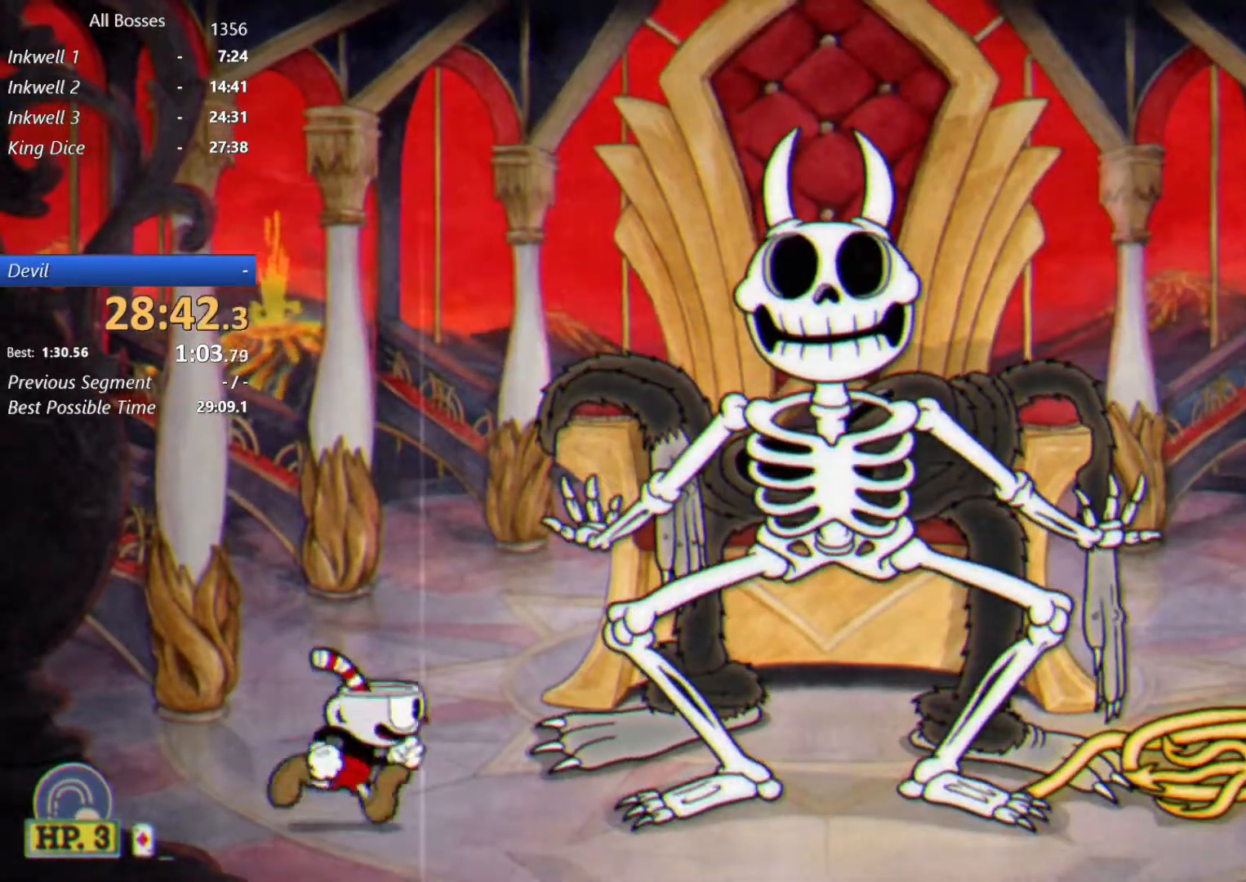
{"buttons": [], "left_stick": "center", "right_stick": "center", "events": [[17, "left_stick", "center"]]}
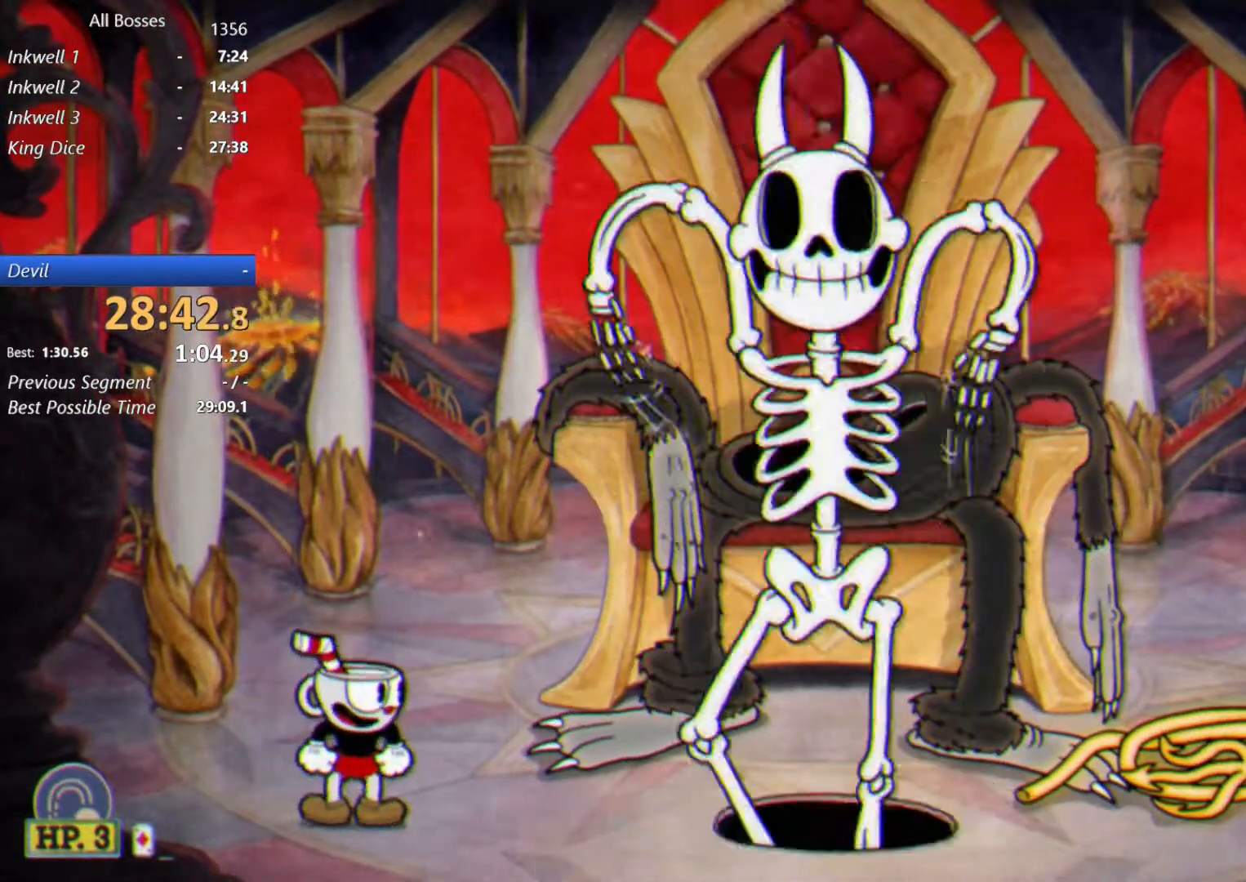
{"buttons": ["L2"], "left_stick": "down-right", "right_stick": "center", "events": [[117, "left_stick", "right"], [150, "X", "down"], [283, "X", "up"], [383, "left_stick", "down-right"], [483, "L2", "down"]]}
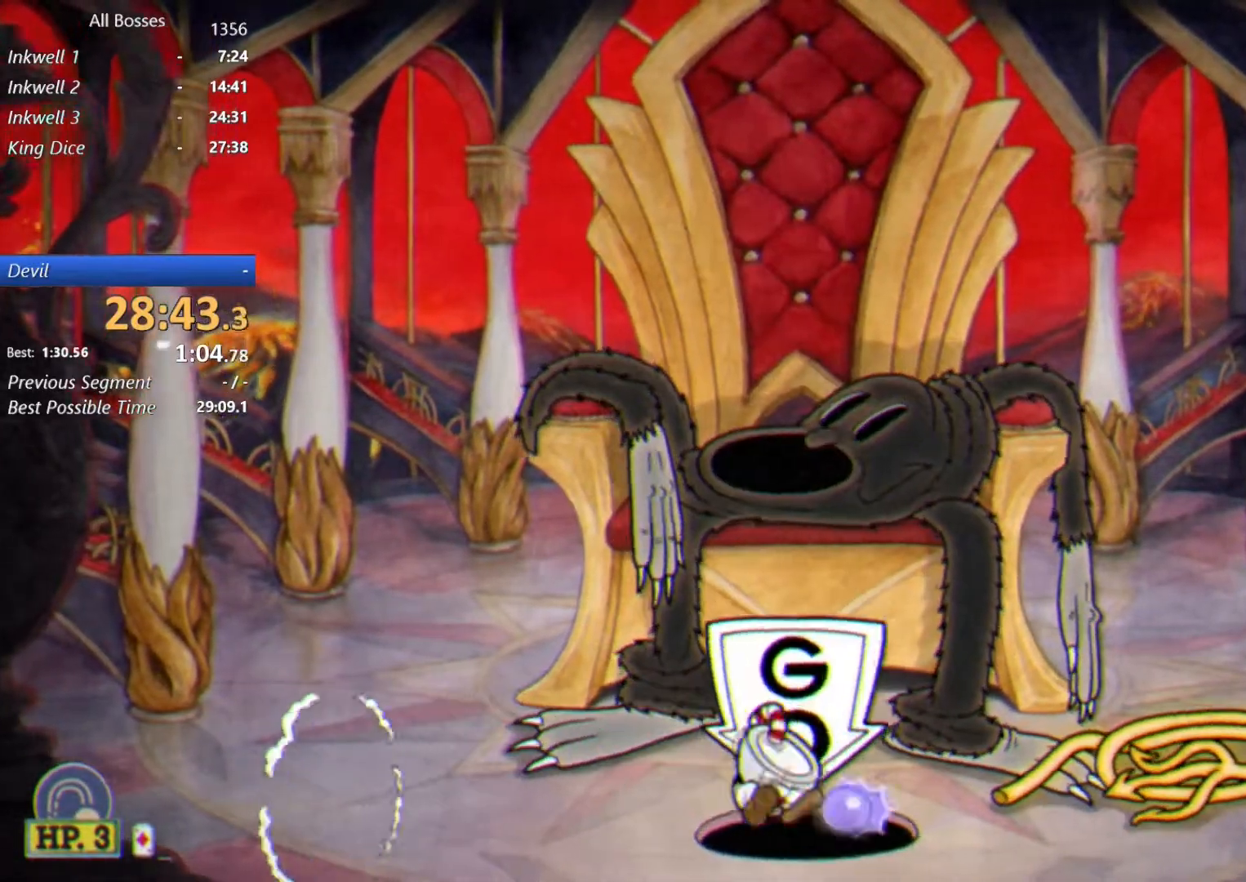
{"buttons": ["L2"], "left_stick": "down-right", "right_stick": "center", "events": []}
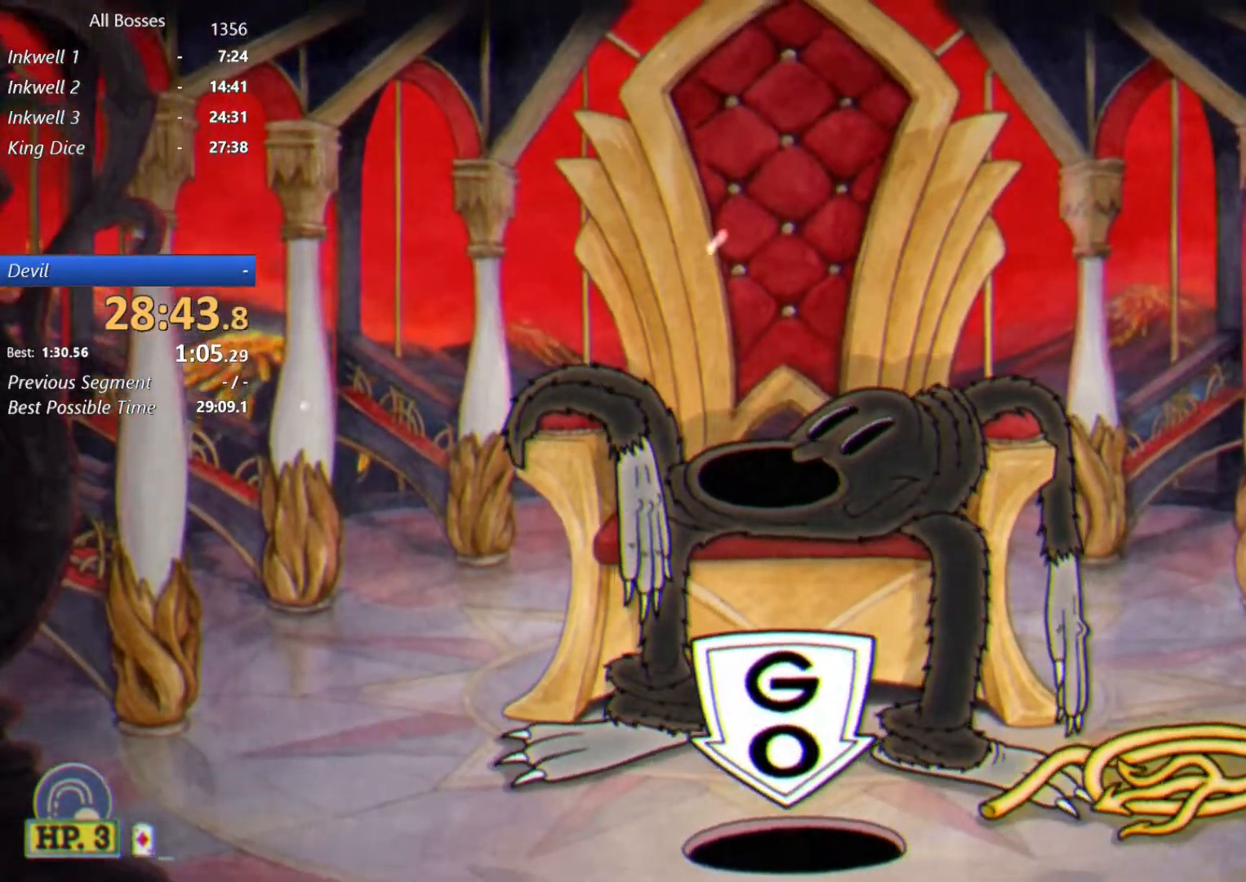
{"buttons": ["L2"], "left_stick": "down-right", "right_stick": "center", "events": []}
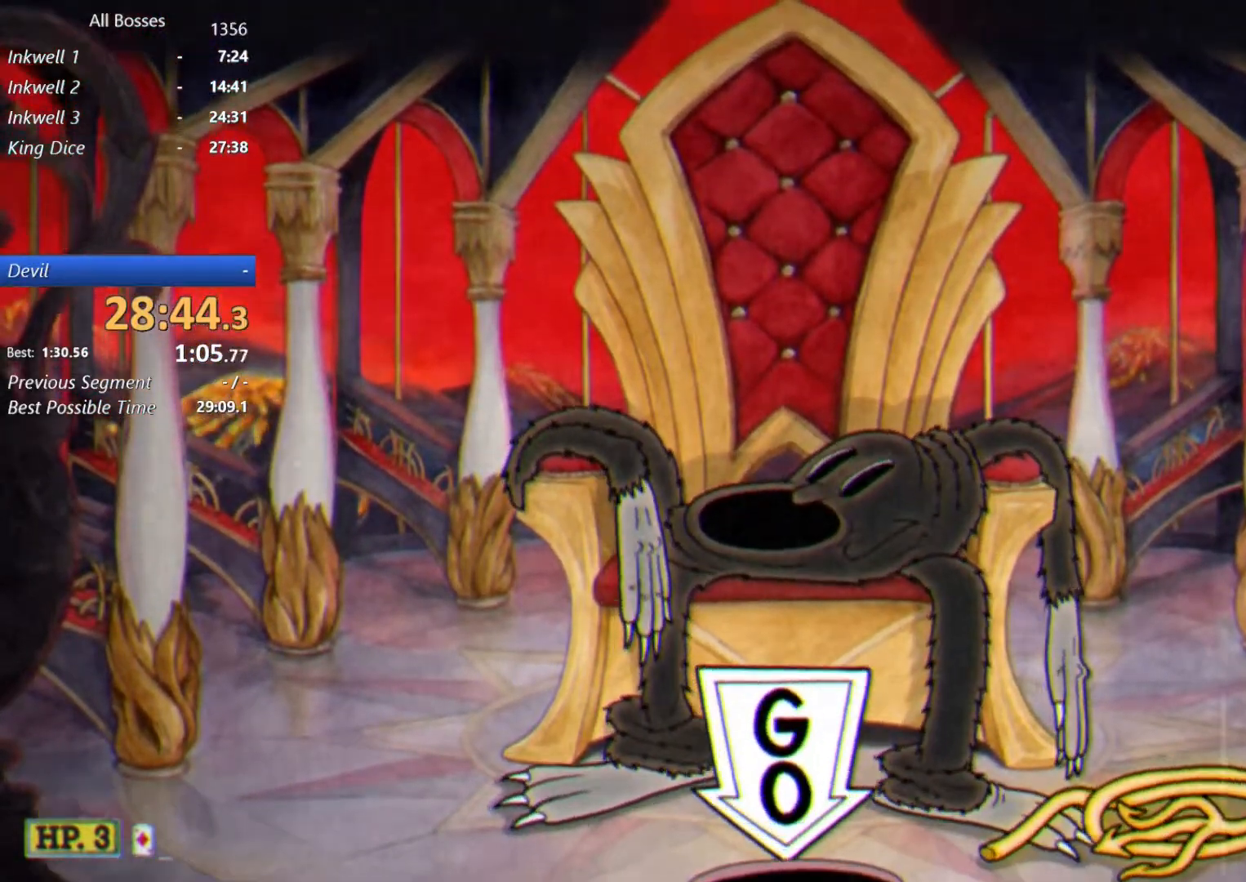
{"buttons": ["L2"], "left_stick": "down-right", "right_stick": "center", "events": []}
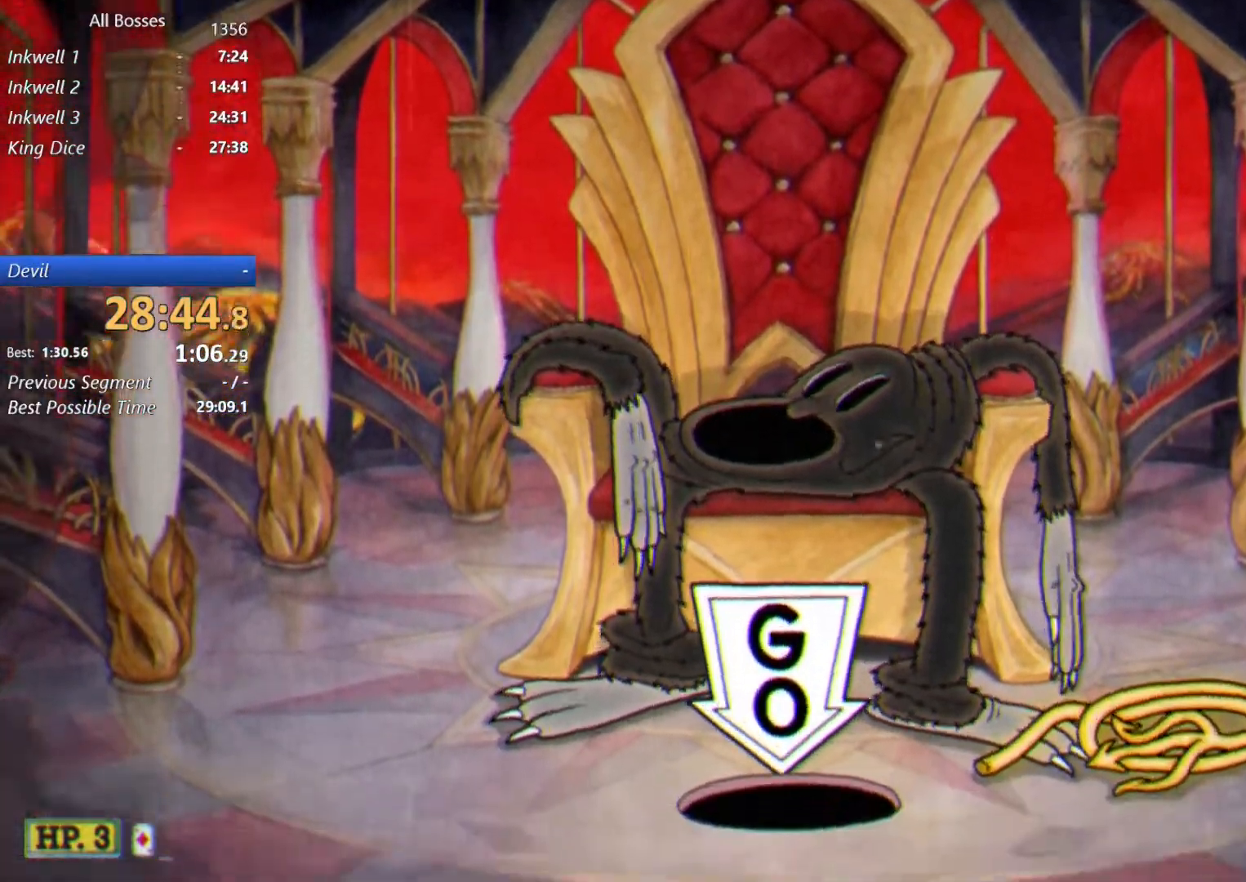
{"buttons": ["L2"], "left_stick": "down-right", "right_stick": "center", "events": []}
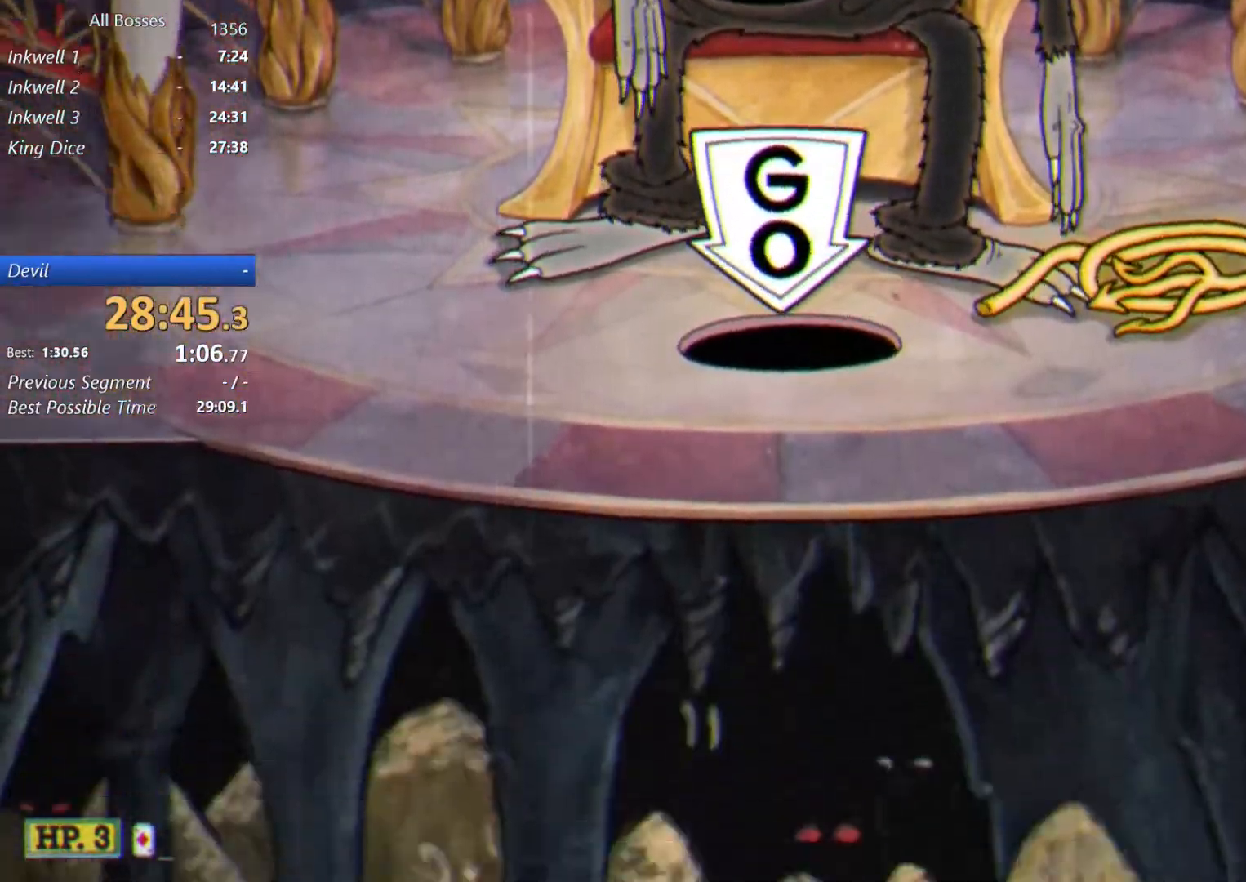
{"buttons": ["L2"], "left_stick": "down-right", "right_stick": "center", "events": []}
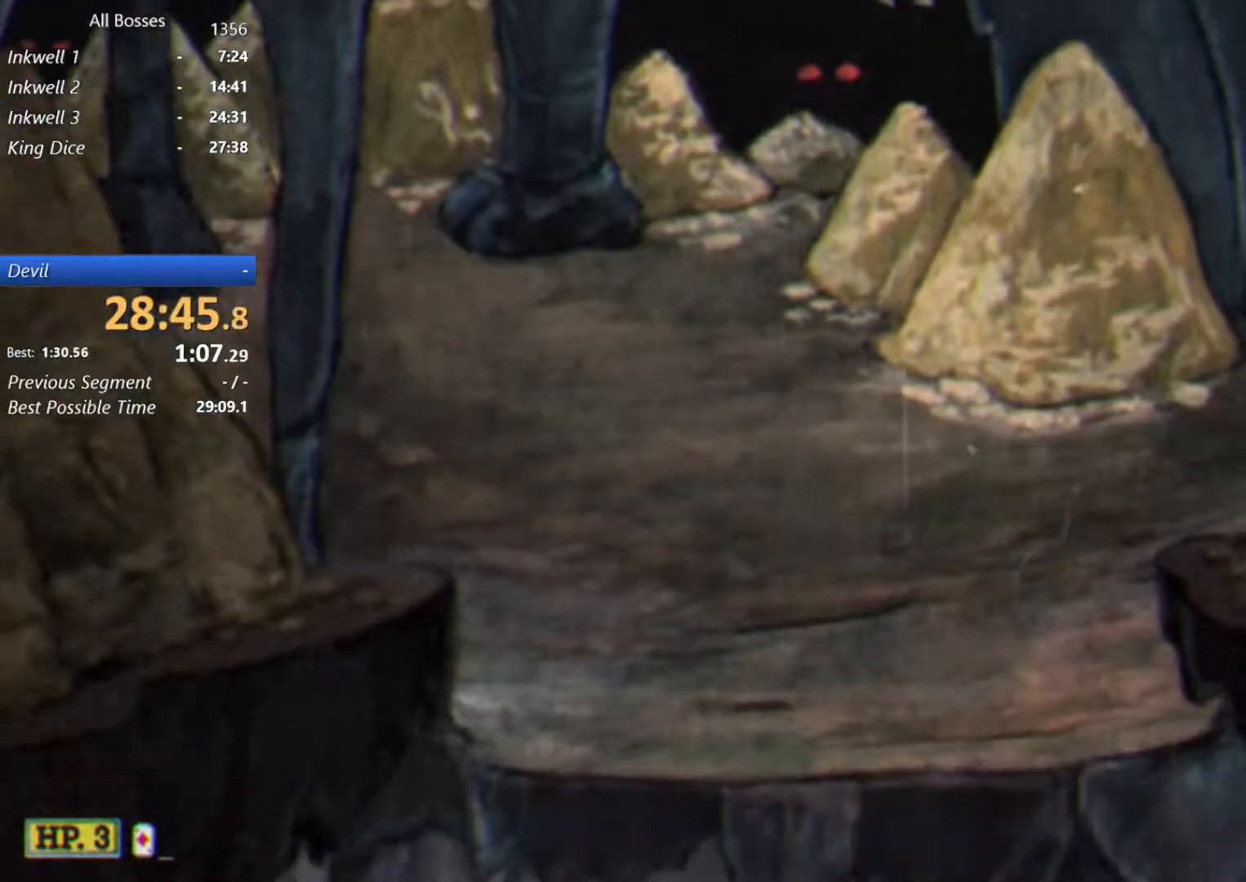
{"buttons": ["L2"], "left_stick": "down-right", "right_stick": "center", "events": []}
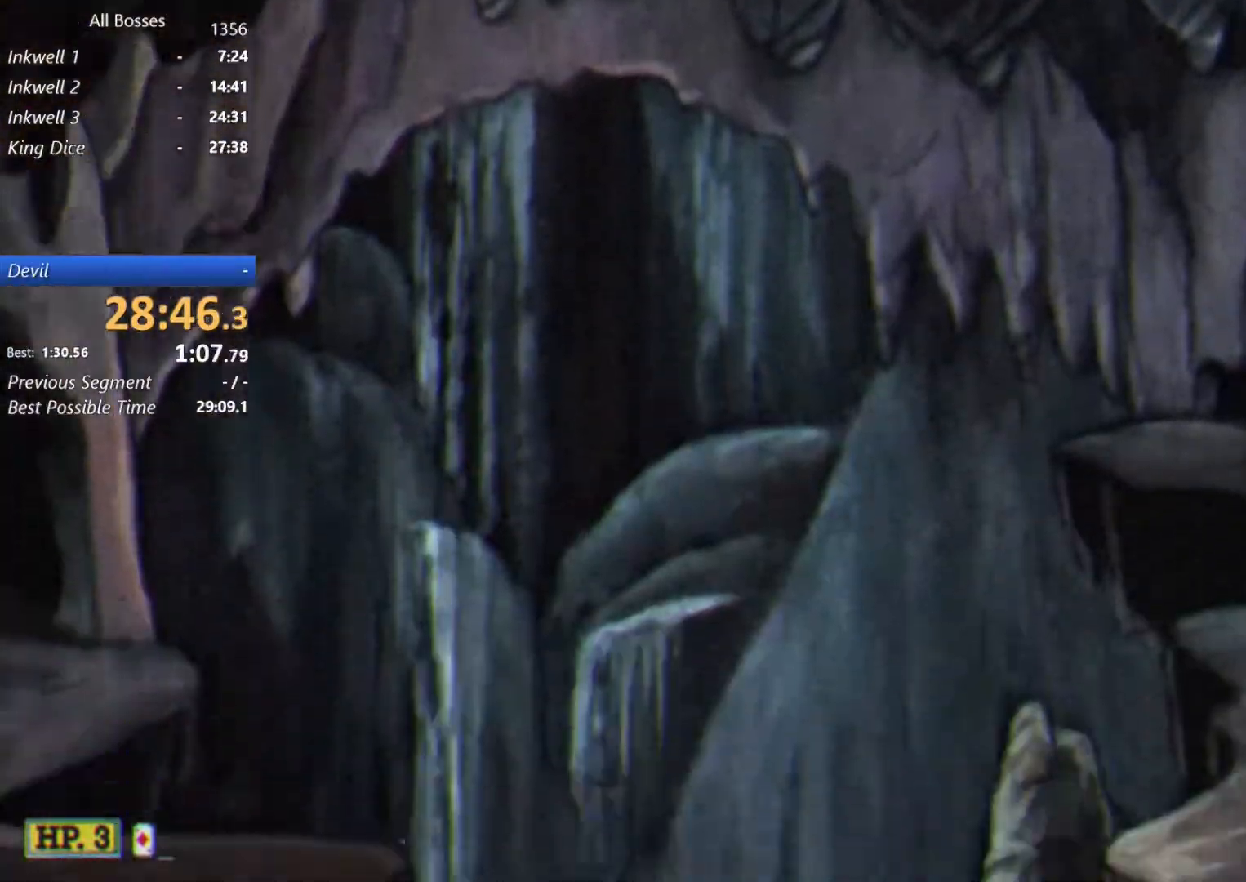
{"buttons": ["L2"], "left_stick": "down-right", "right_stick": "center", "events": [[317, "START", "down"], [450, "START", "up"]]}
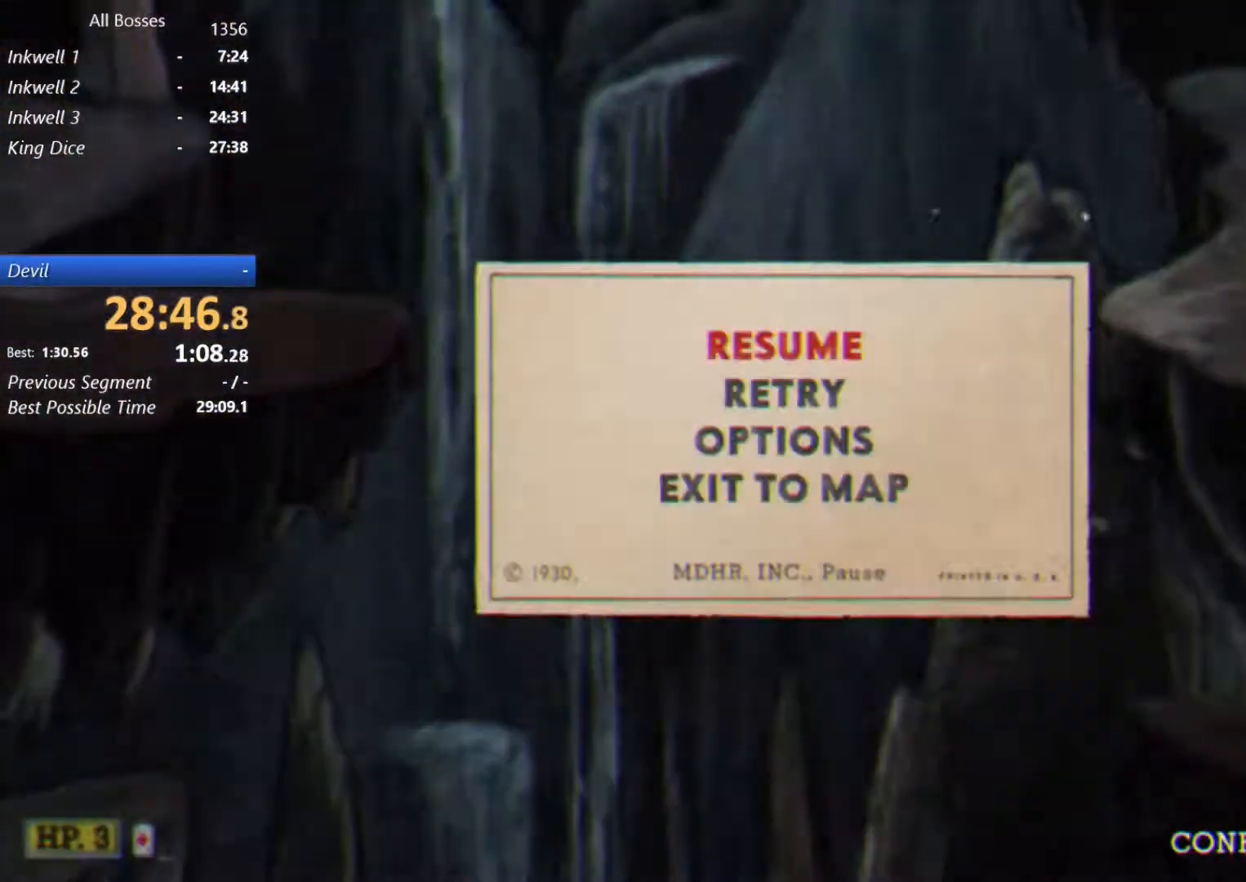
{"buttons": ["L2"], "left_stick": "down-right", "right_stick": "center", "events": [[83, "START", "down"], [183, "START", "up"]]}
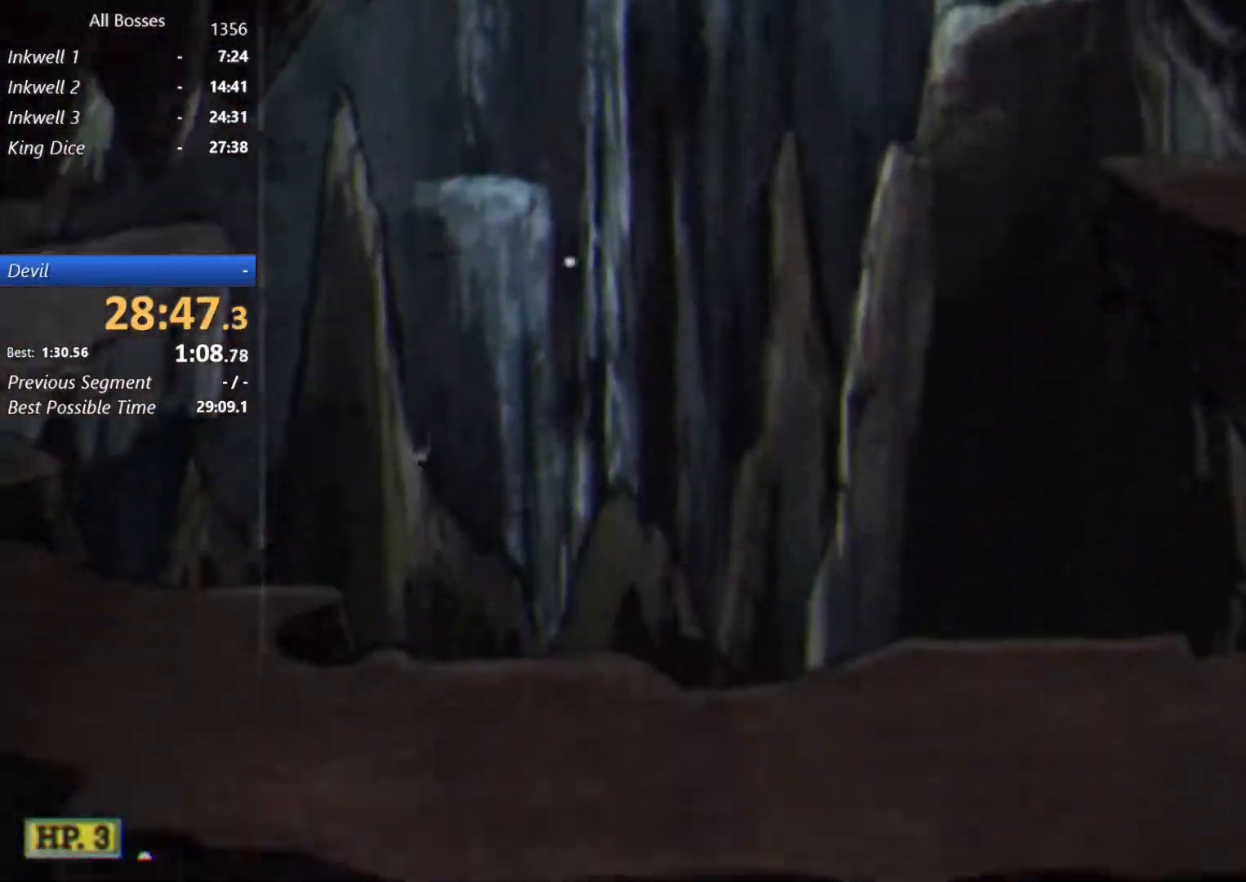
{"buttons": ["B", "L2"], "left_stick": "up-right", "right_stick": "center", "events": [[417, "B", "down"], [483, "left_stick", "up-right"]]}
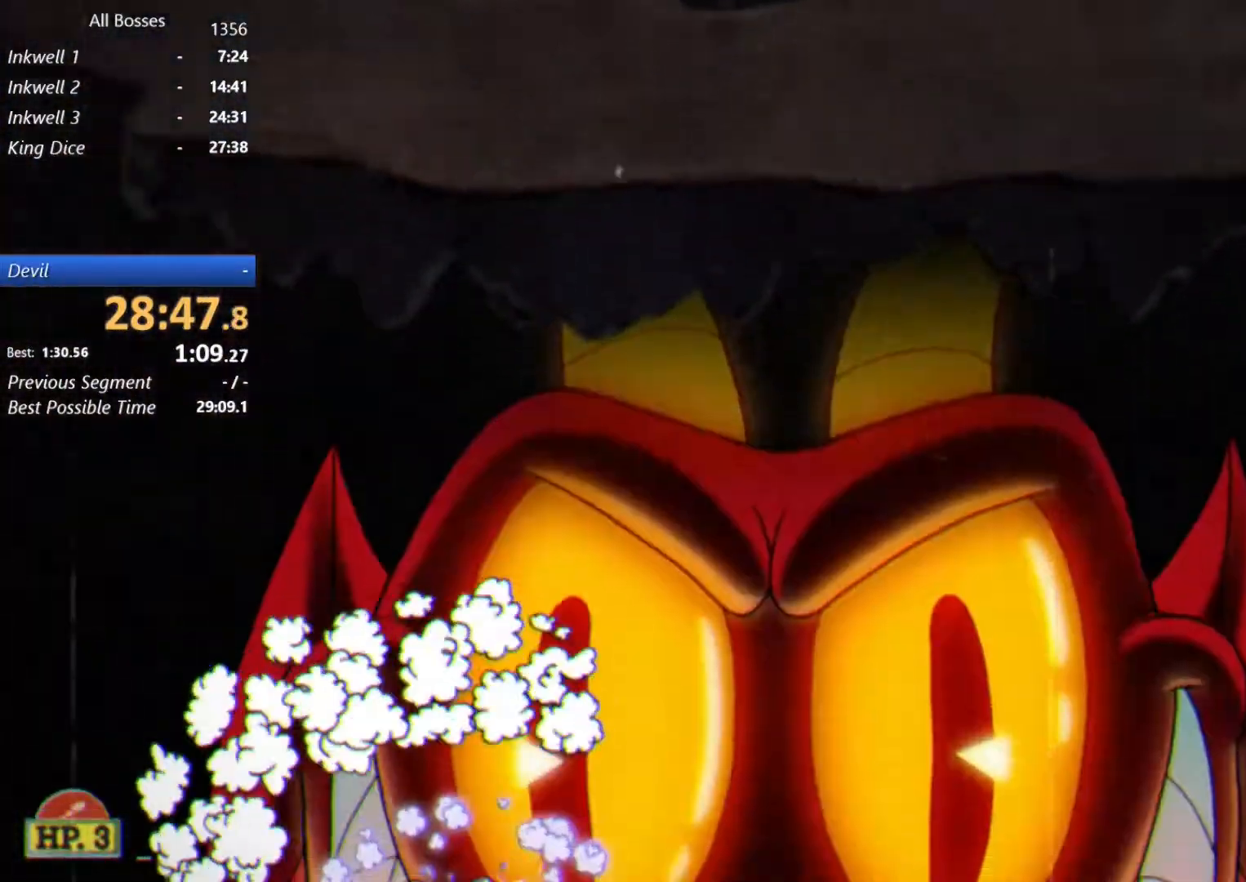
{"buttons": ["B", "L2"], "left_stick": "up-right", "right_stick": "center", "events": [[33, "B", "up"], [100, "A", "down"], [183, "A", "up"], [300, "B", "down"], [383, "B", "up"], [450, "B", "down"]]}
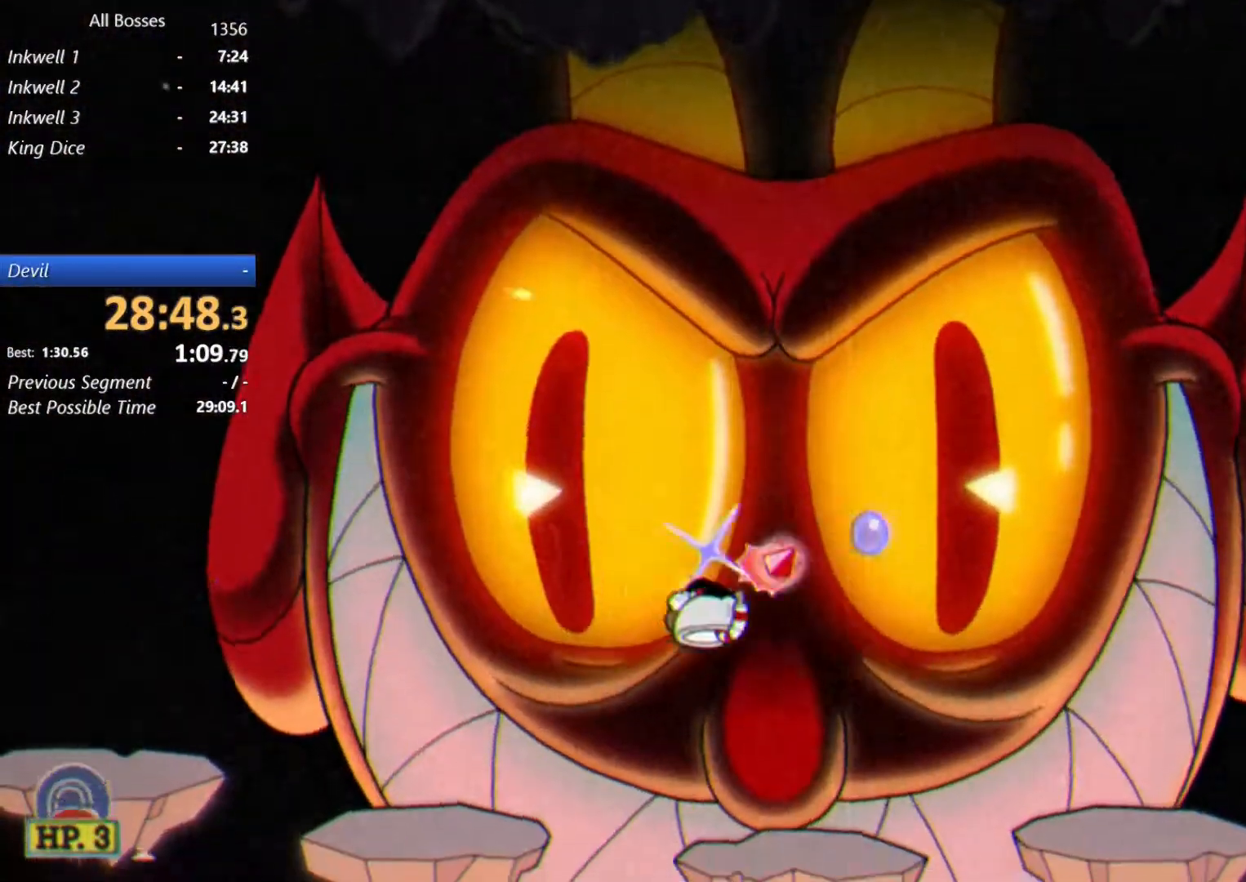
{"buttons": ["L2"], "left_stick": "up", "right_stick": "center", "events": [[17, "B", "up"], [200, "A", "down"], [250, "A", "up"], [450, "left_stick", "up"]]}
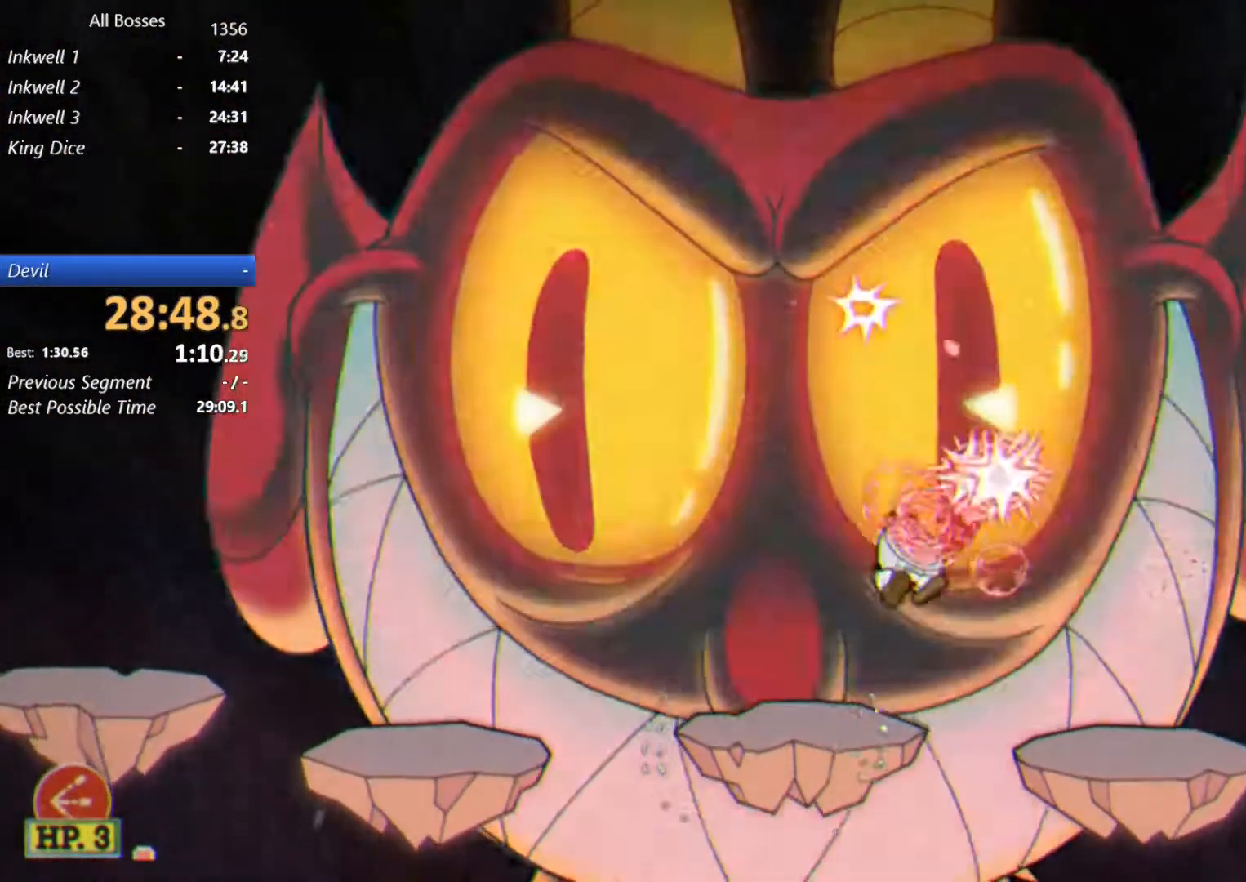
{"buttons": ["L2"], "left_stick": "up", "right_stick": "center", "events": []}
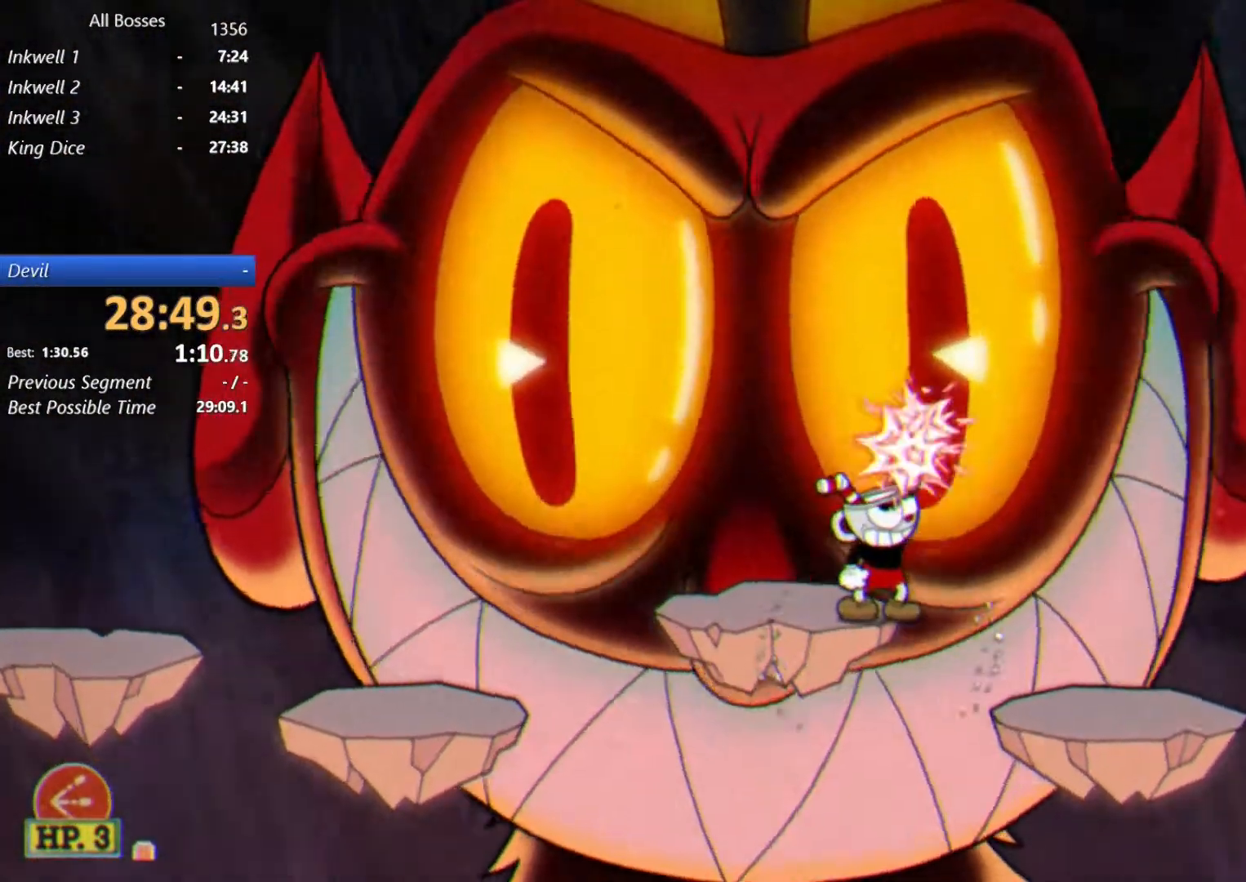
{"buttons": ["L2"], "left_stick": "up-left", "right_stick": "center", "events": [[417, "left_stick", "up-left"]]}
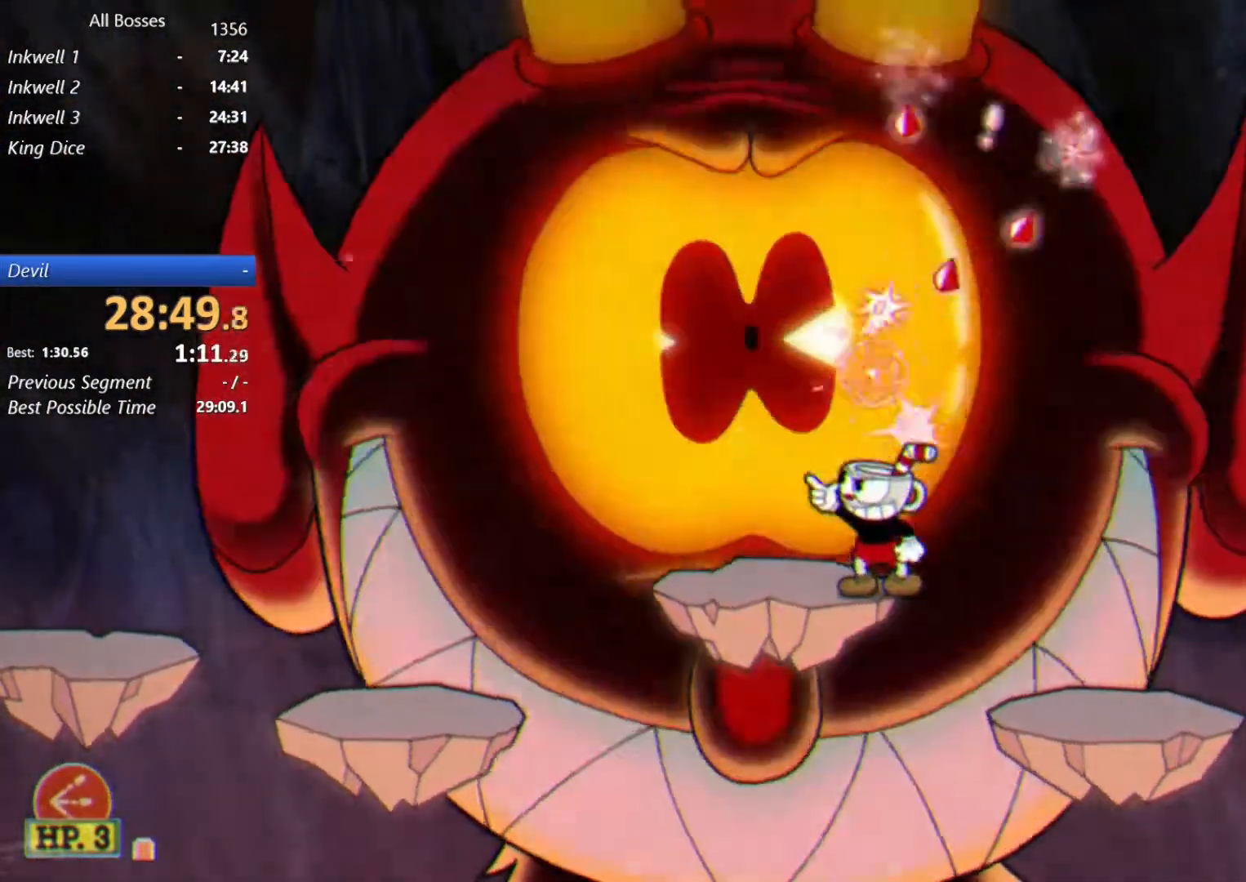
{"buttons": ["L2"], "left_stick": "up-left", "right_stick": "center", "events": []}
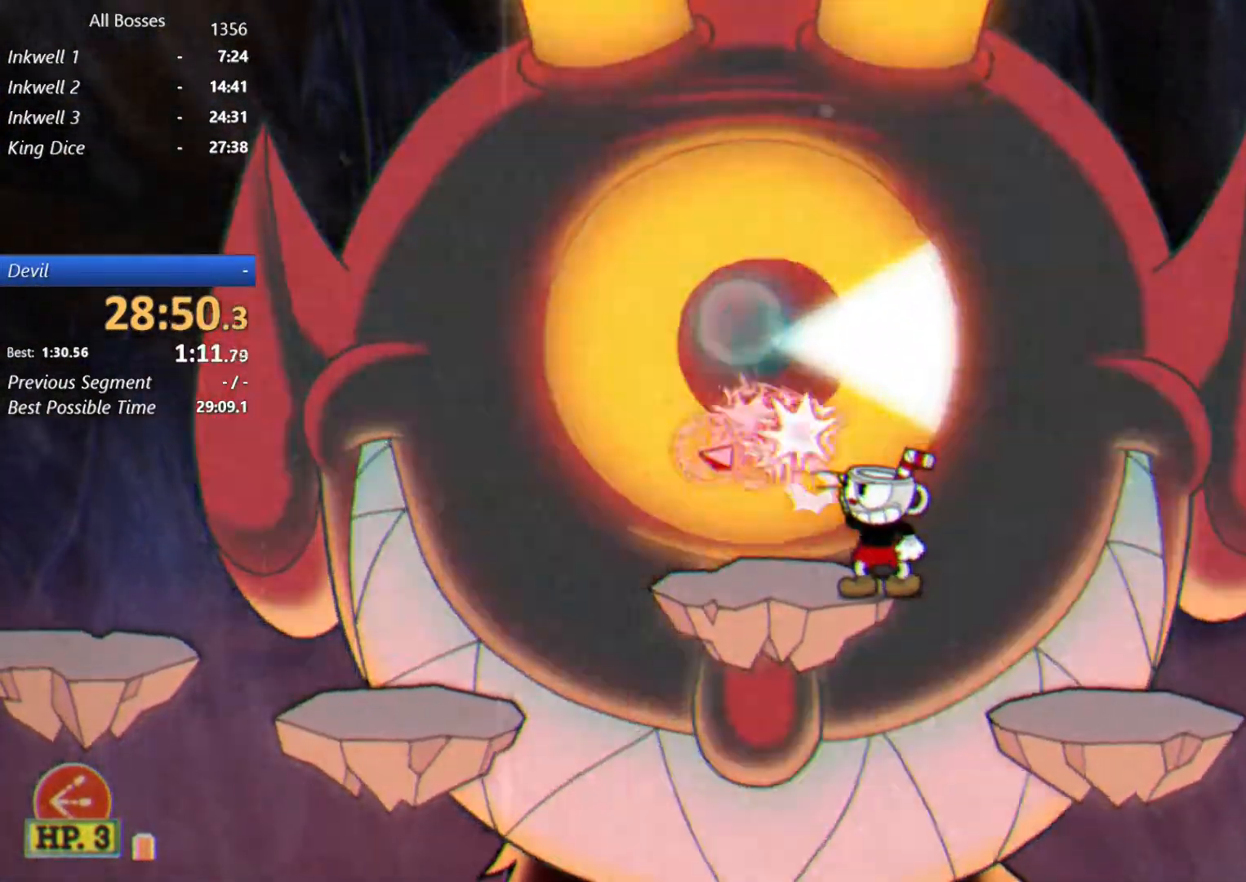
{"buttons": ["L2"], "left_stick": "up-left", "right_stick": "center", "events": []}